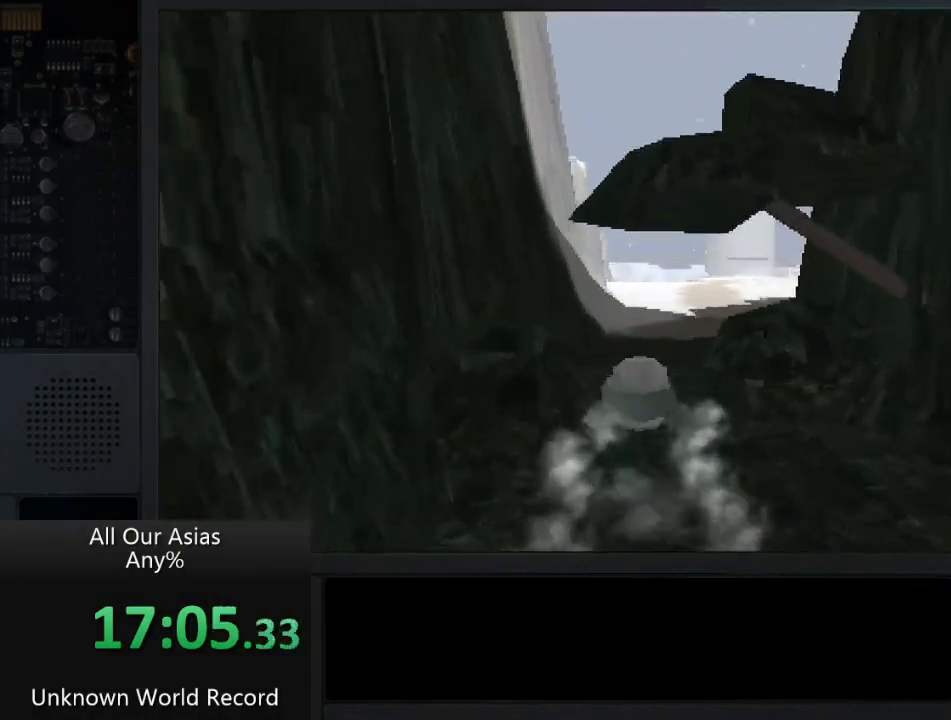
Gameplay with a controller (PlayStation layout); each line is a JSON object with the inputs held at the frame after it. "events" lists button and stick changes between this image and that frame as [ms after this image, input, new state], when the widget could be followed in between.
{"buttons": [], "left_stick": "up", "right_stick": "center", "events": []}
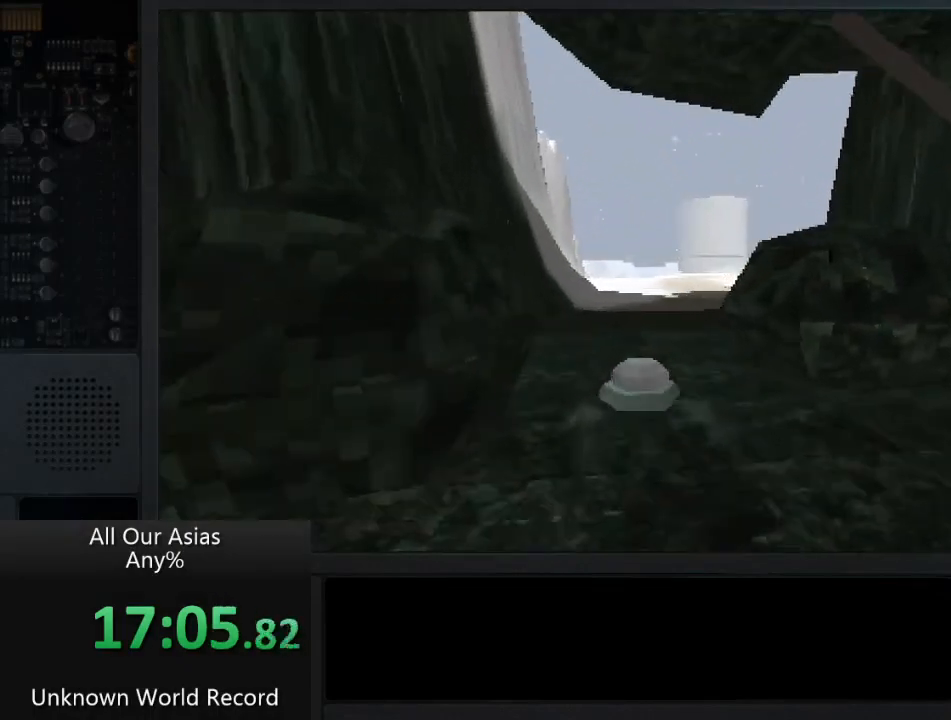
{"buttons": [], "left_stick": "up", "right_stick": "center", "events": []}
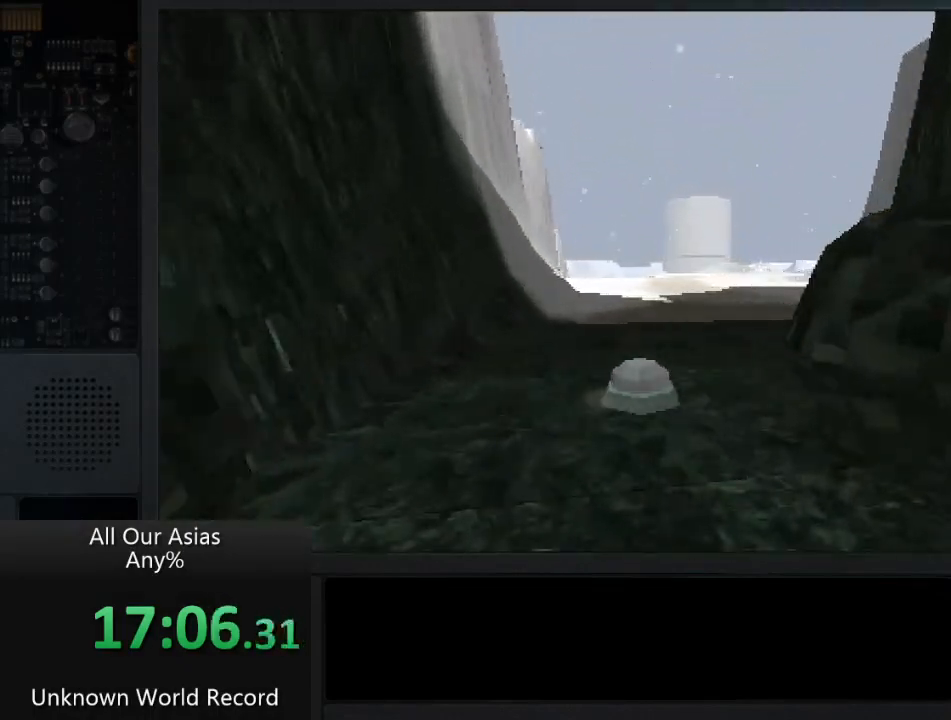
{"buttons": [], "left_stick": "up", "right_stick": "center", "events": []}
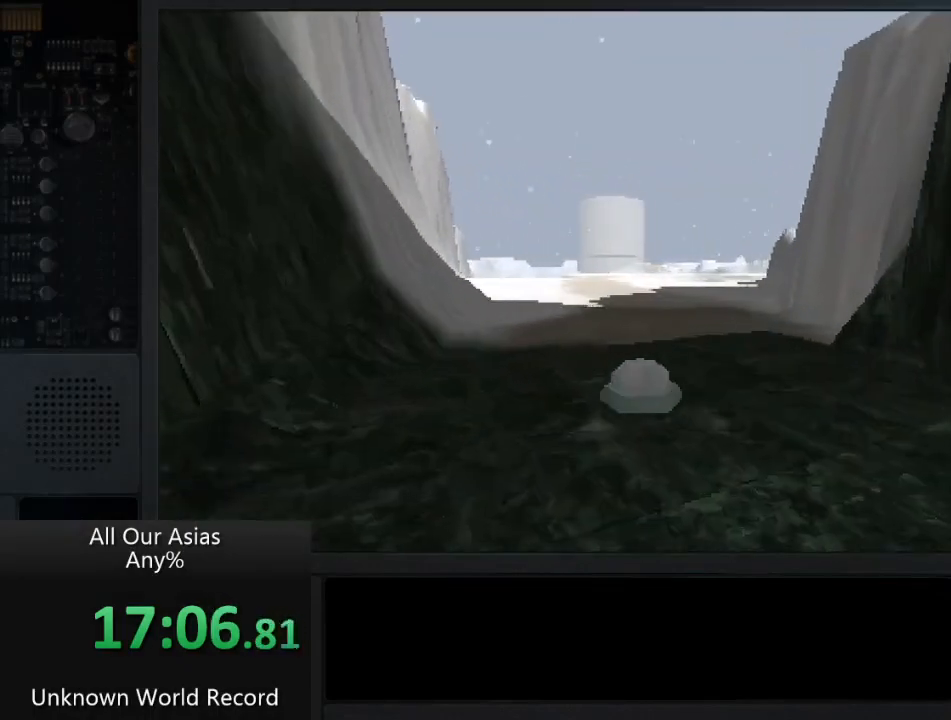
{"buttons": [], "left_stick": "up", "right_stick": "center", "events": []}
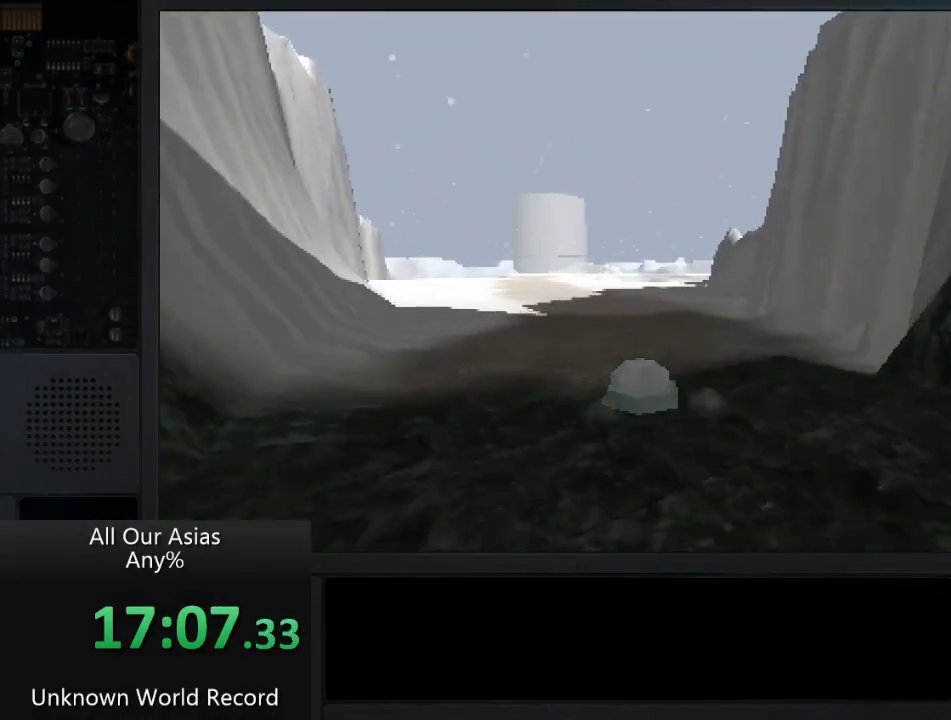
{"buttons": ["CROSS"], "left_stick": "up", "right_stick": "center", "events": [[450, "CROSS", "down"]]}
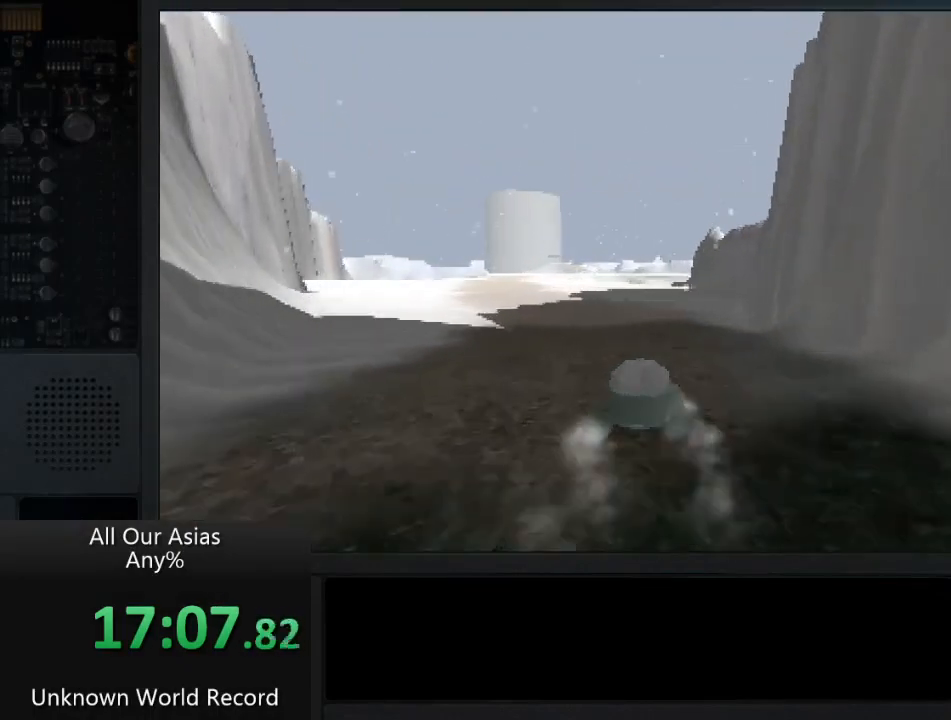
{"buttons": ["CROSS"], "left_stick": "up", "right_stick": "center", "events": []}
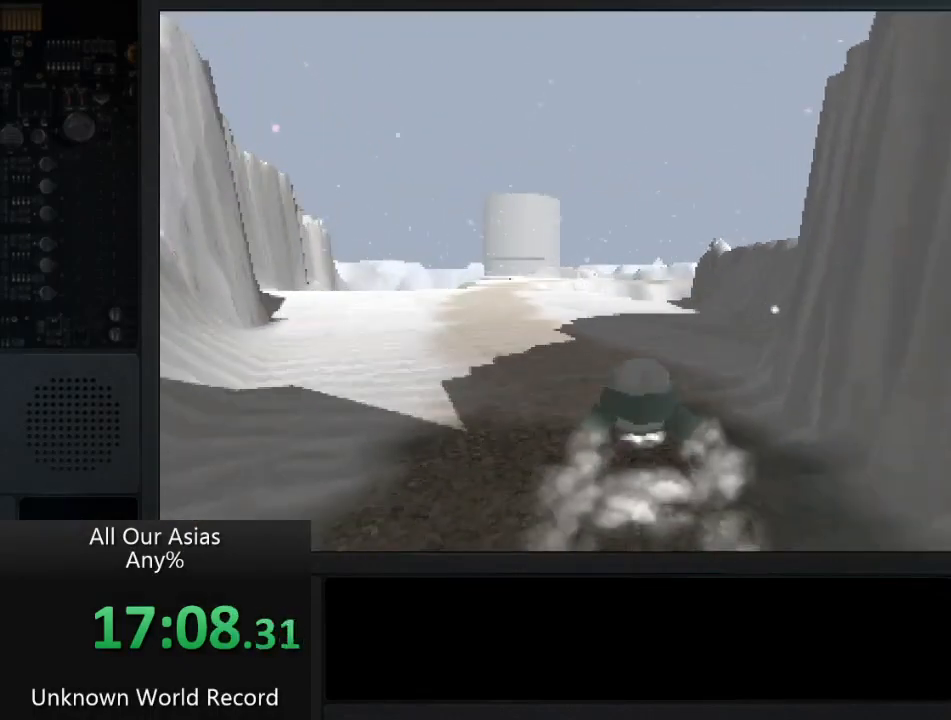
{"buttons": ["CROSS"], "left_stick": "up", "right_stick": "center", "events": []}
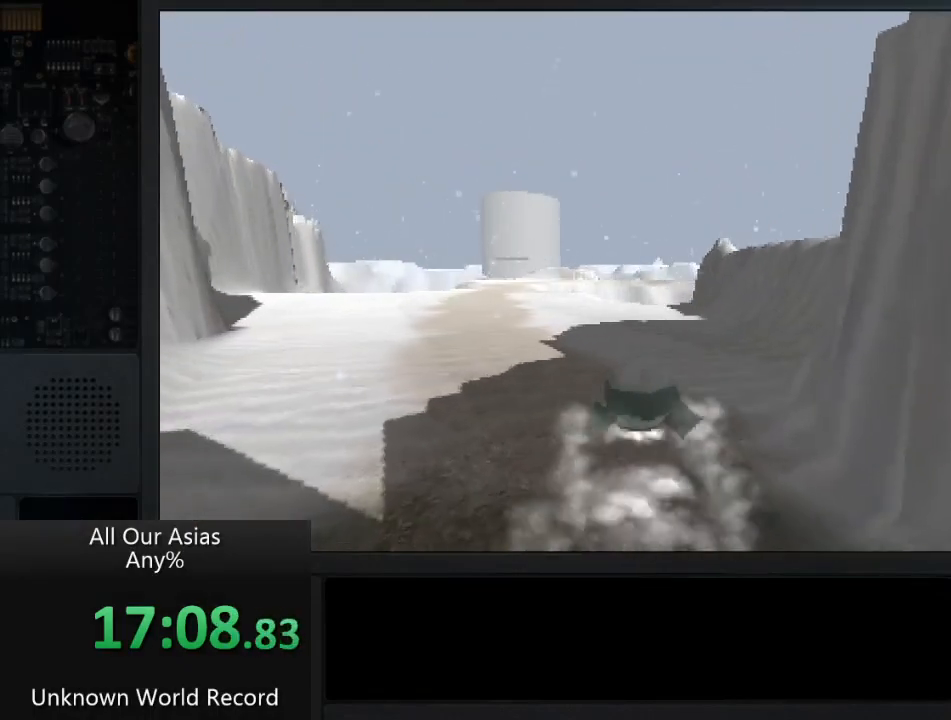
{"buttons": [], "left_stick": "up", "right_stick": "center", "events": [[117, "CROSS", "up"]]}
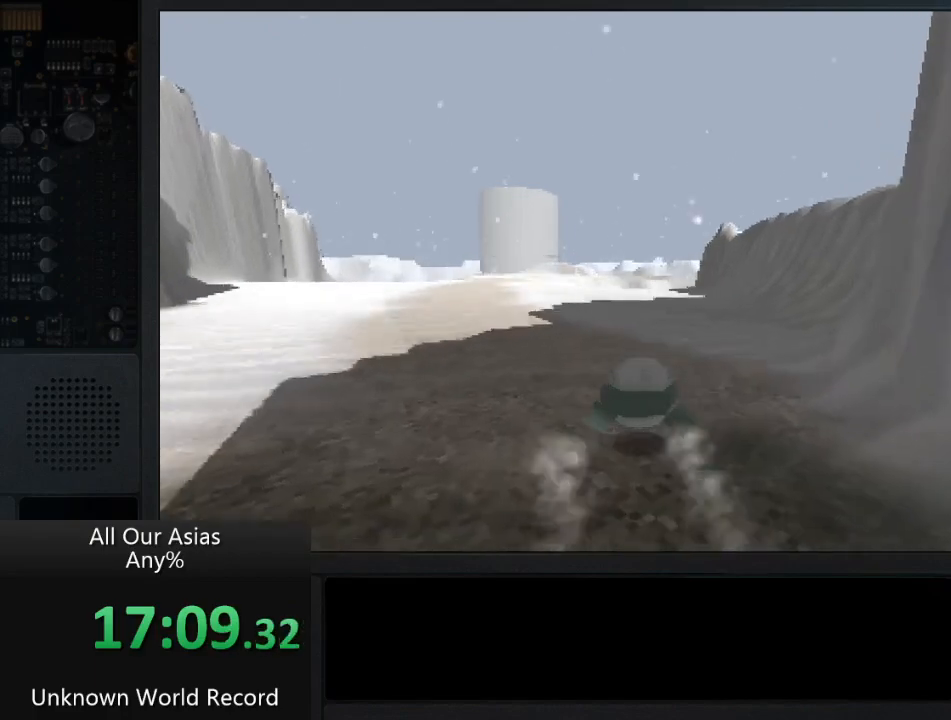
{"buttons": [], "left_stick": "up", "right_stick": "center", "events": []}
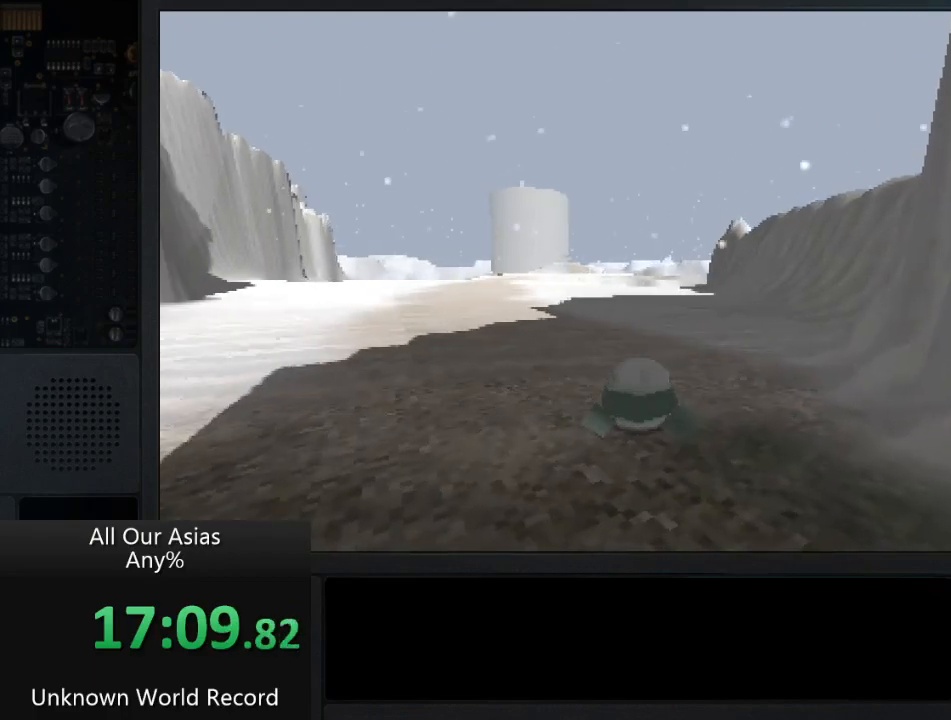
{"buttons": [], "left_stick": "up-left", "right_stick": "center", "events": [[300, "CROSS", "down"], [367, "CROSS", "up"], [400, "left_stick", "up-left"]]}
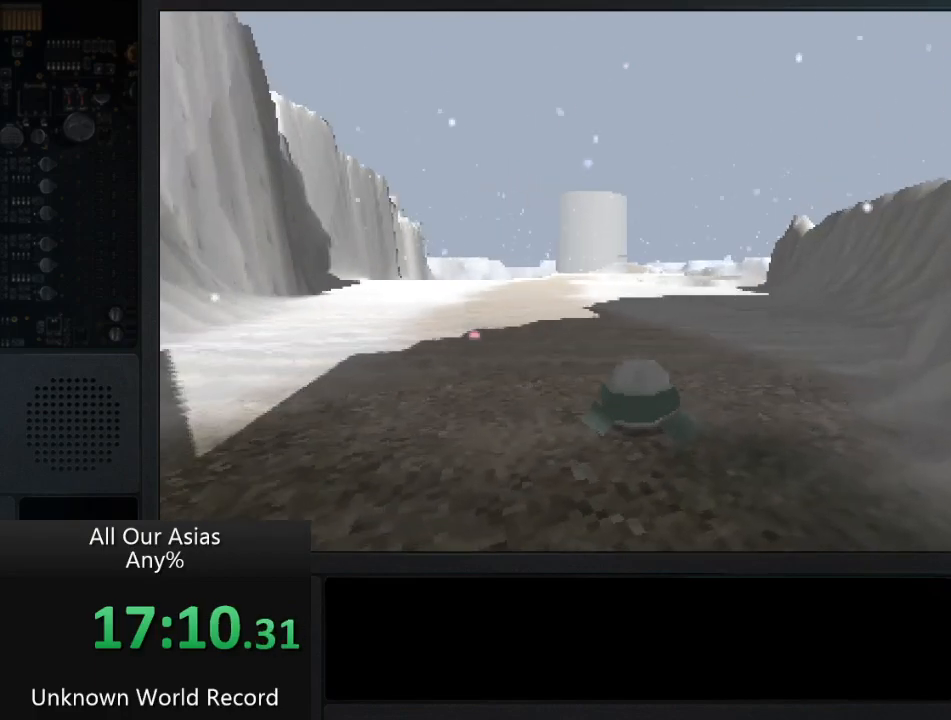
{"buttons": [], "left_stick": "up", "right_stick": "center", "events": [[133, "left_stick", "left"], [300, "left_stick", "up-left"], [417, "SQUARE", "down"], [450, "left_stick", "up"], [483, "SQUARE", "up"]]}
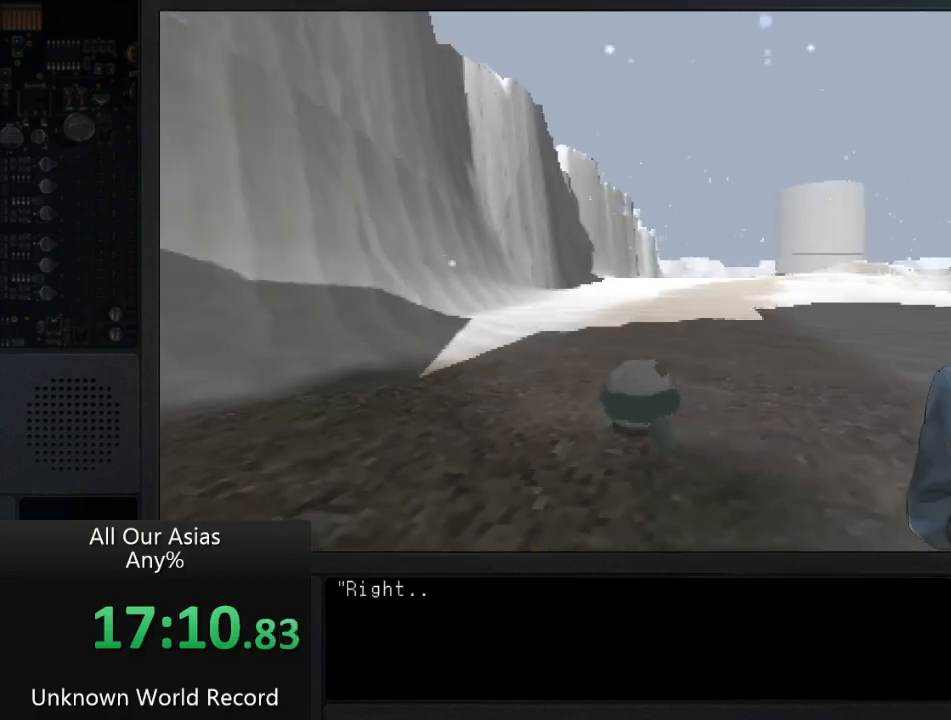
{"buttons": ["SQUARE"], "left_stick": "right", "right_stick": "center", "events": [[33, "left_stick", "up-right"], [83, "SQUARE", "down"], [150, "SQUARE", "up"], [233, "left_stick", "right"], [267, "SQUARE", "down"], [333, "SQUARE", "up"], [450, "SQUARE", "down"]]}
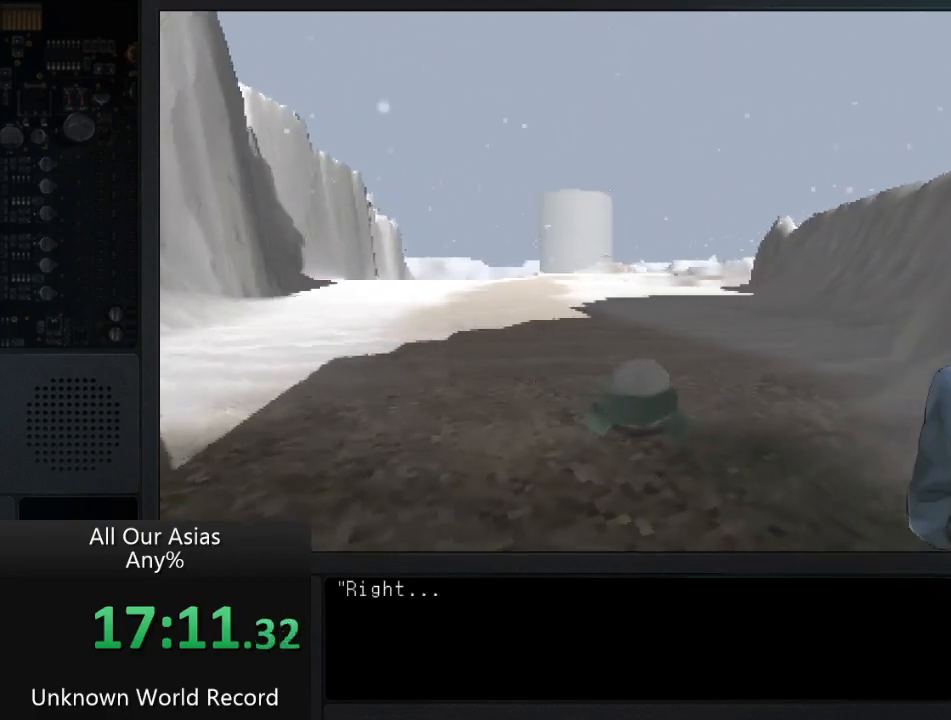
{"buttons": [], "left_stick": "center", "right_stick": "center", "events": [[17, "SQUARE", "up"], [50, "left_stick", "center"], [117, "SQUARE", "down"], [233, "SQUARE", "up"], [350, "SQUARE", "down"], [417, "SQUARE", "up"]]}
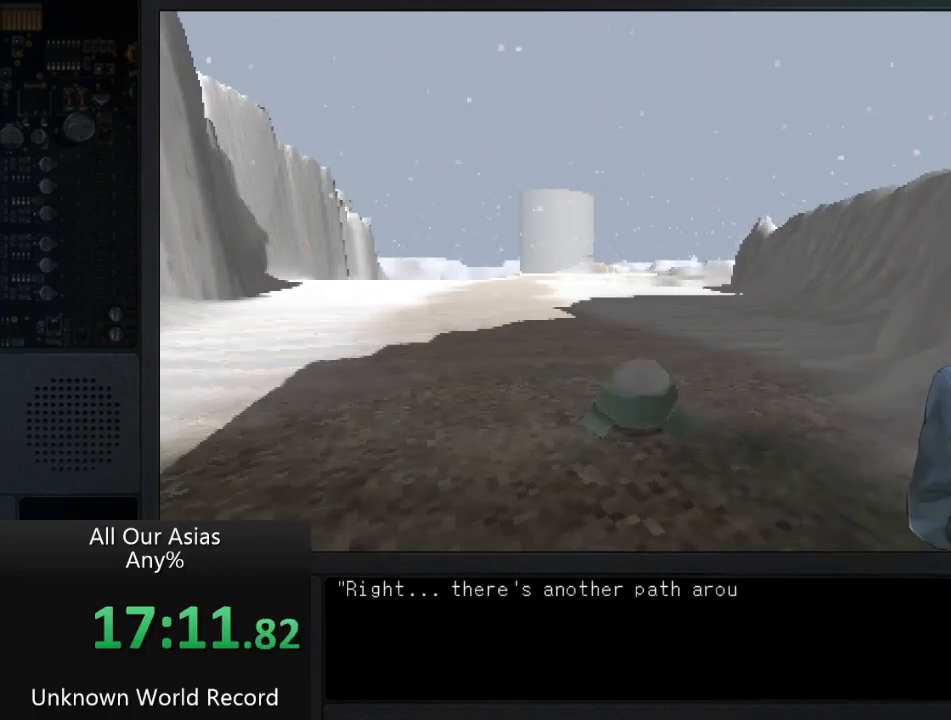
{"buttons": ["SQUARE"], "left_stick": "center", "right_stick": "center", "events": [[33, "SQUARE", "down"], [133, "SQUARE", "up"], [267, "SQUARE", "down"], [350, "SQUARE", "up"], [450, "SQUARE", "down"]]}
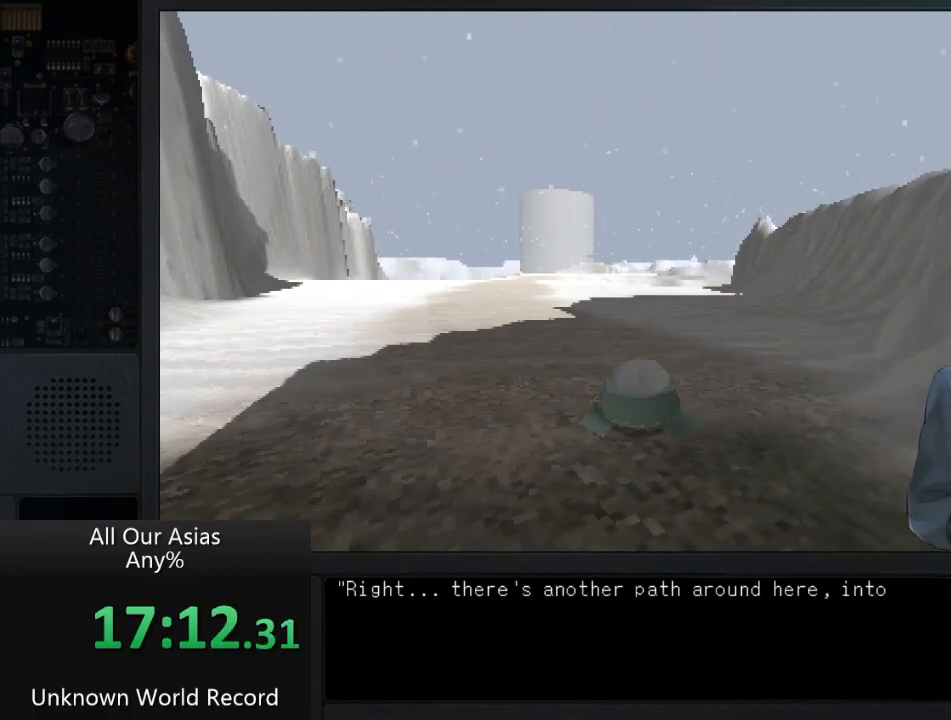
{"buttons": [], "left_stick": "center", "right_stick": "center", "events": [[67, "SQUARE", "up"], [167, "SQUARE", "down"], [283, "SQUARE", "up"], [367, "SQUARE", "down"], [467, "SQUARE", "up"]]}
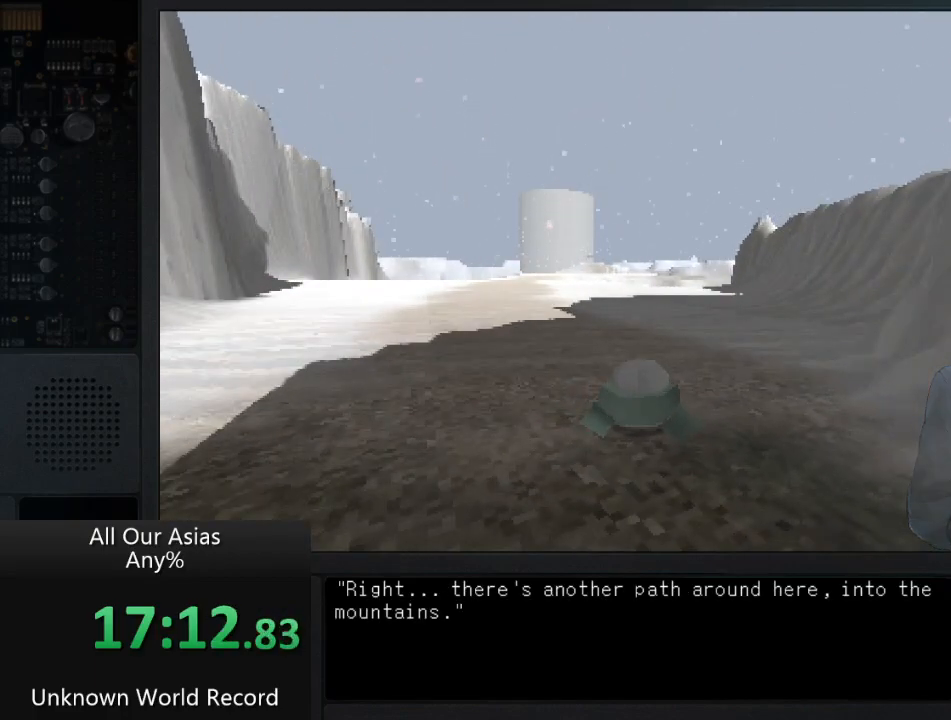
{"buttons": ["SQUARE"], "left_stick": "center", "right_stick": "center", "events": [[67, "SQUARE", "down"], [183, "SQUARE", "up"], [283, "SQUARE", "down"], [383, "SQUARE", "up"], [500, "SQUARE", "down"]]}
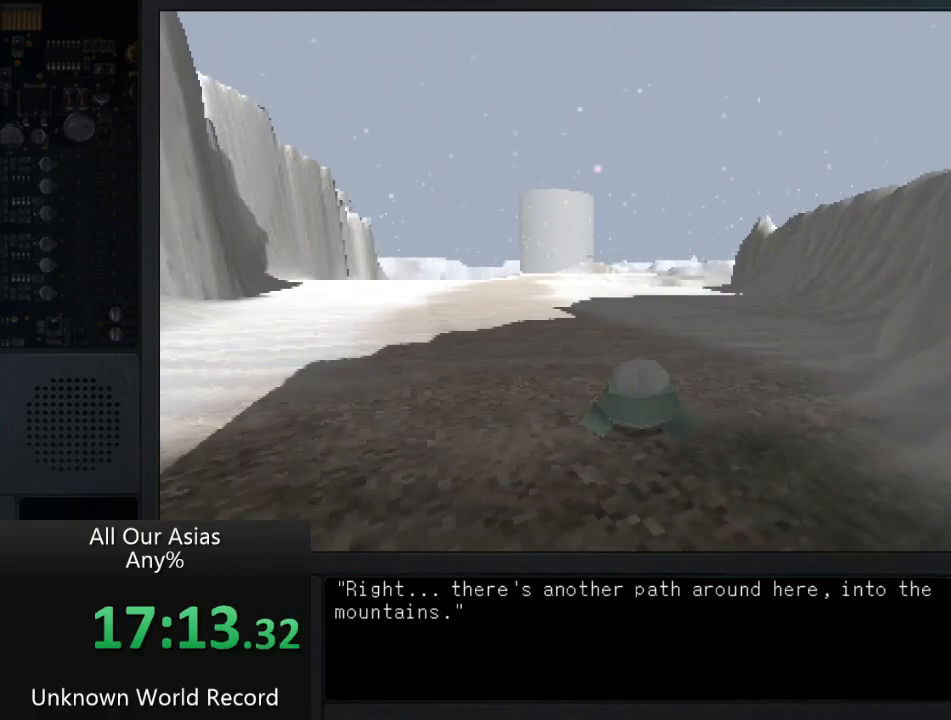
{"buttons": ["SQUARE"], "left_stick": "up", "right_stick": "center", "events": [[100, "SQUARE", "up"], [217, "SQUARE", "down"], [283, "left_stick", "up"], [333, "SQUARE", "up"], [433, "SQUARE", "down"]]}
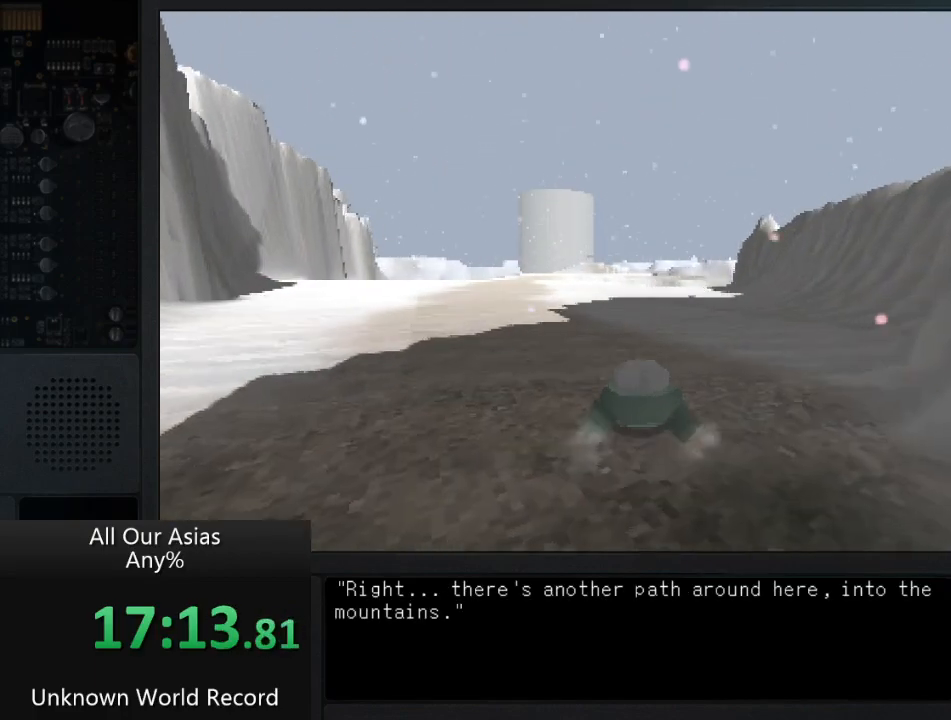
{"buttons": [], "left_stick": "up", "right_stick": "center", "events": [[50, "SQUARE", "up"], [50, "left_stick", "center"], [167, "SQUARE", "down"], [167, "left_stick", "up"], [333, "SQUARE", "up"]]}
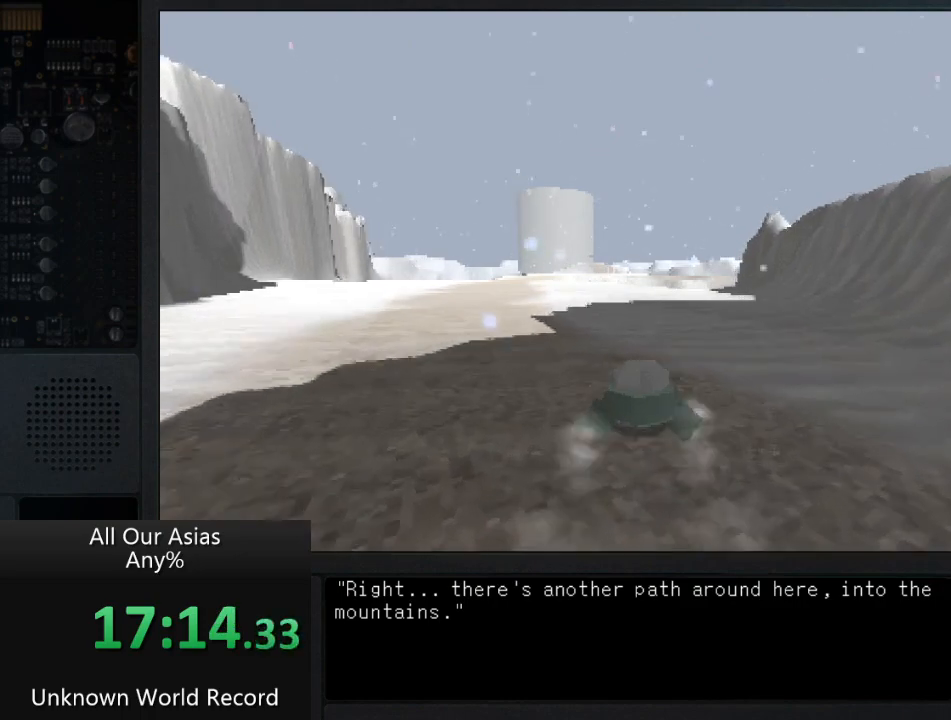
{"buttons": [], "left_stick": "up", "right_stick": "right", "events": [[367, "right_stick", "right"]]}
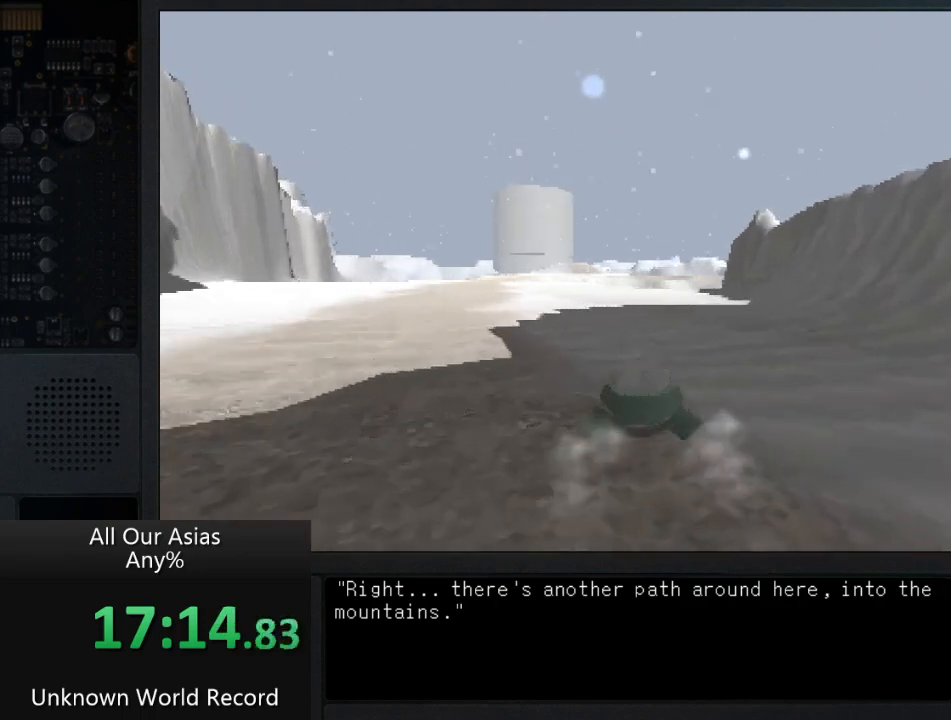
{"buttons": [], "left_stick": "up", "right_stick": "right", "events": []}
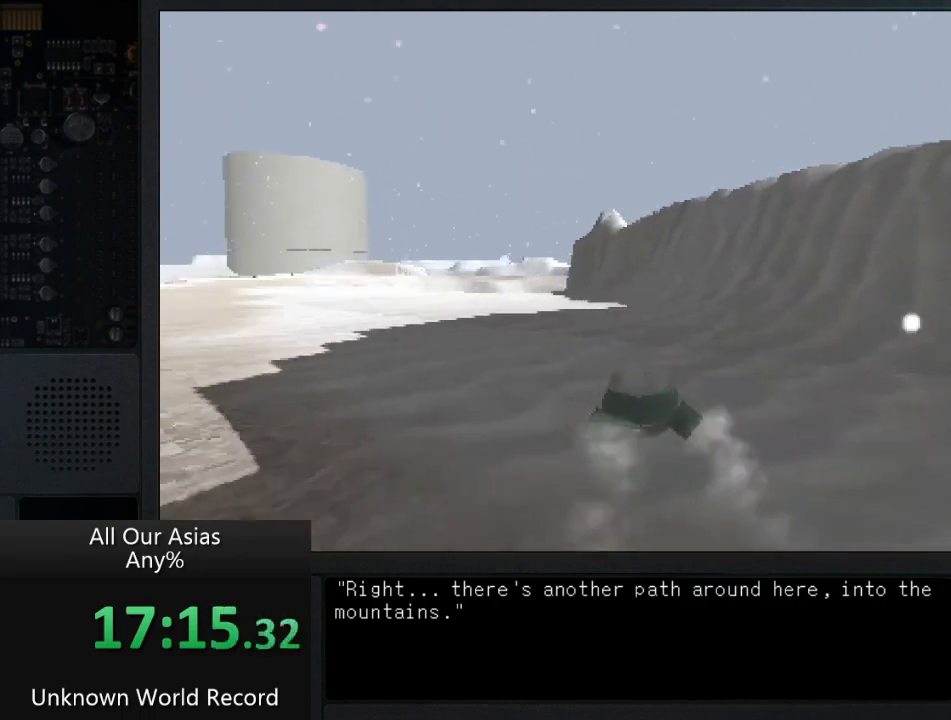
{"buttons": [], "left_stick": "up", "right_stick": "center", "events": [[83, "right_stick", "center"]]}
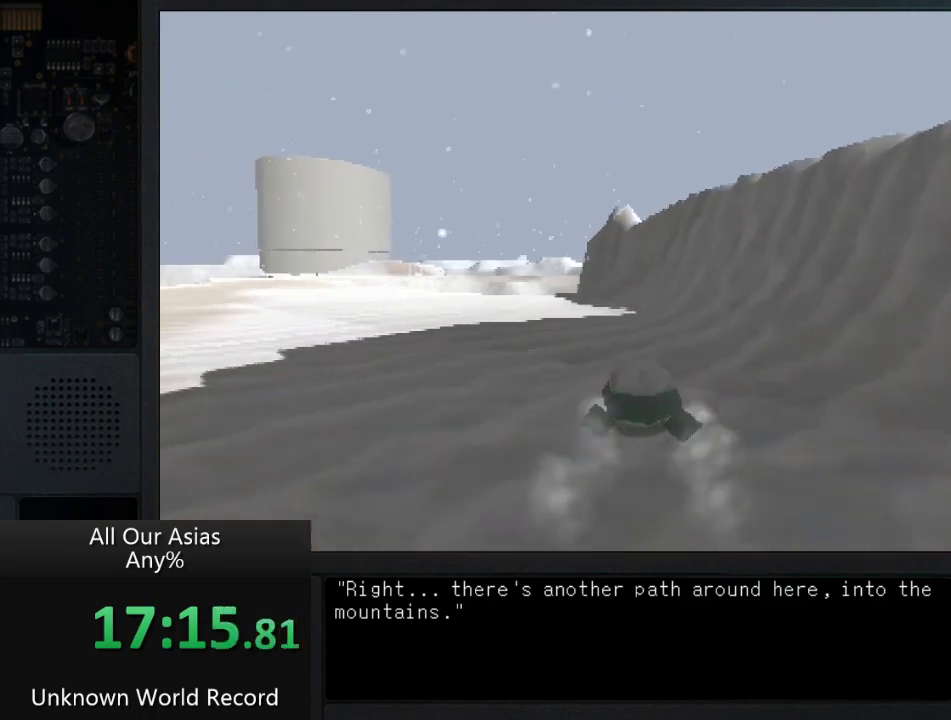
{"buttons": [], "left_stick": "up", "right_stick": "center", "events": []}
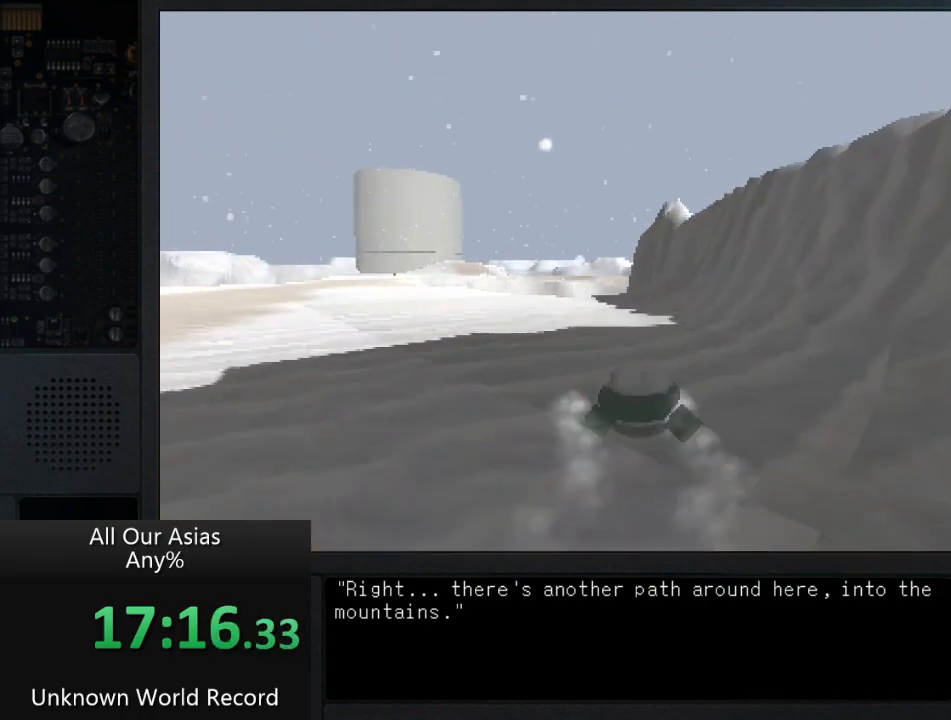
{"buttons": [], "left_stick": "up", "right_stick": "center", "events": []}
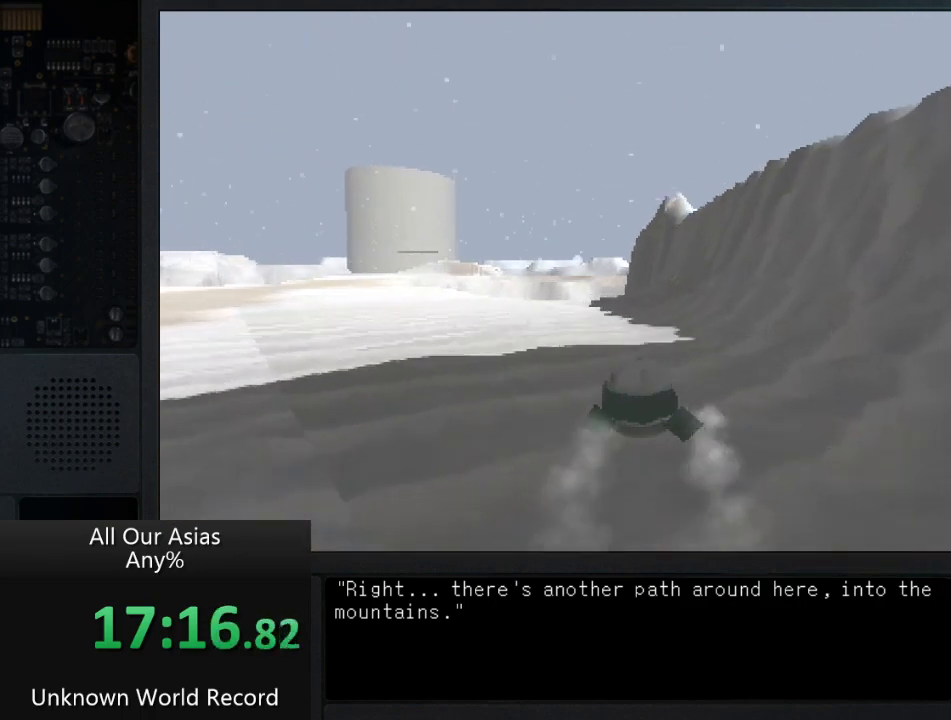
{"buttons": [], "left_stick": "up", "right_stick": "center", "events": []}
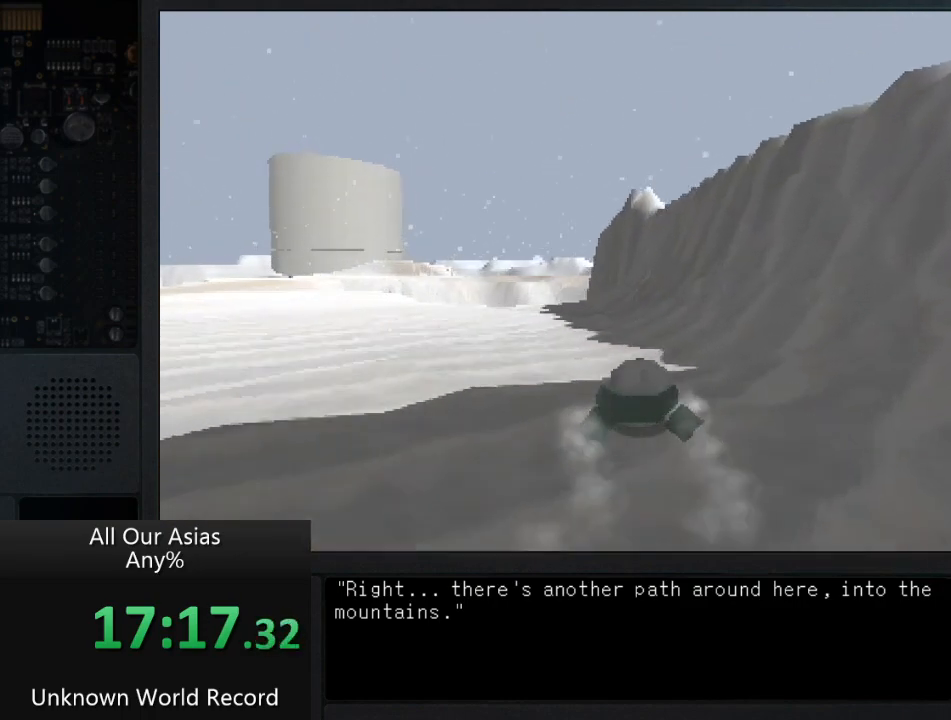
{"buttons": [], "left_stick": "up", "right_stick": "center", "events": []}
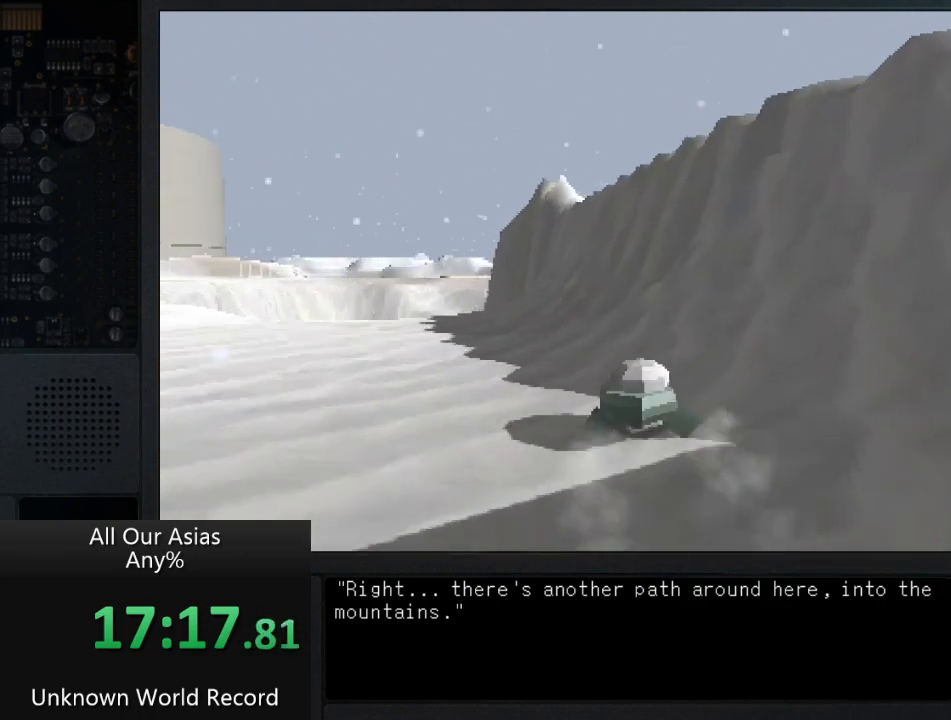
{"buttons": [], "left_stick": "up", "right_stick": "center", "events": []}
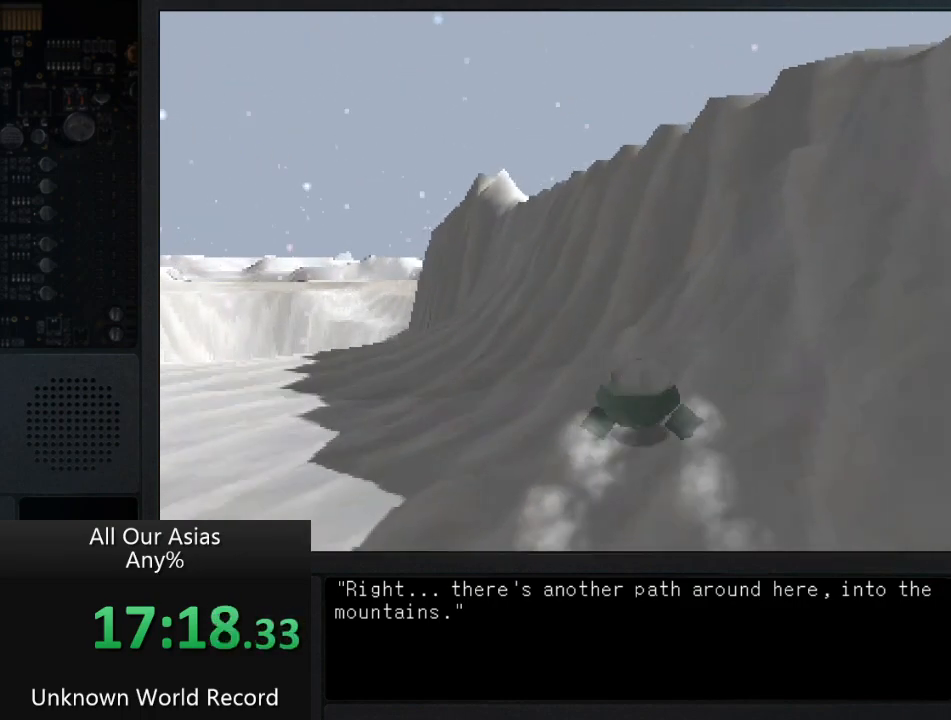
{"buttons": [], "left_stick": "up", "right_stick": "center", "events": [[200, "CROSS", "down"], [350, "CROSS", "up"]]}
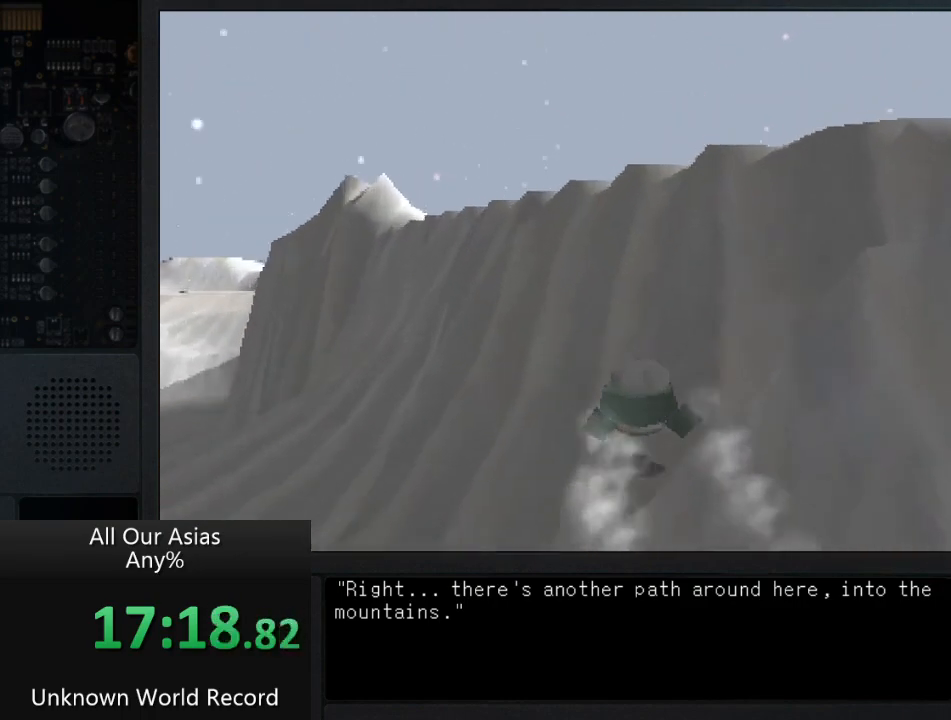
{"buttons": ["CROSS"], "left_stick": "up", "right_stick": "center", "events": [[400, "CROSS", "down"]]}
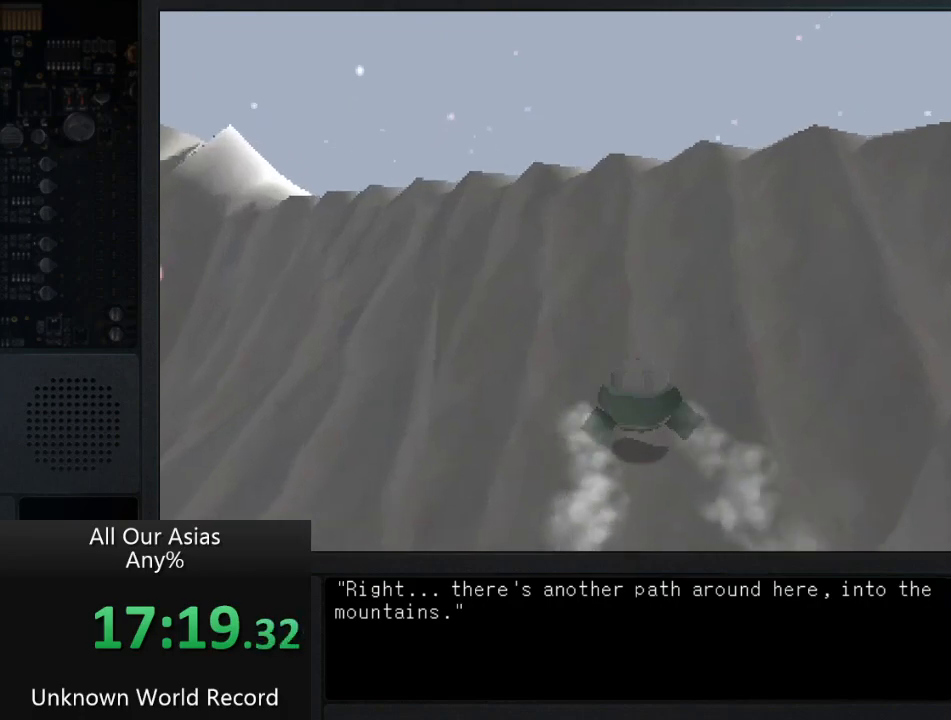
{"buttons": [], "left_stick": "up", "right_stick": "center", "events": [[33, "CROSS", "up"], [133, "CROSS", "down"], [150, "left_stick", "up-left"], [250, "CROSS", "up"], [350, "CROSS", "down"], [450, "CROSS", "up"], [500, "left_stick", "up"]]}
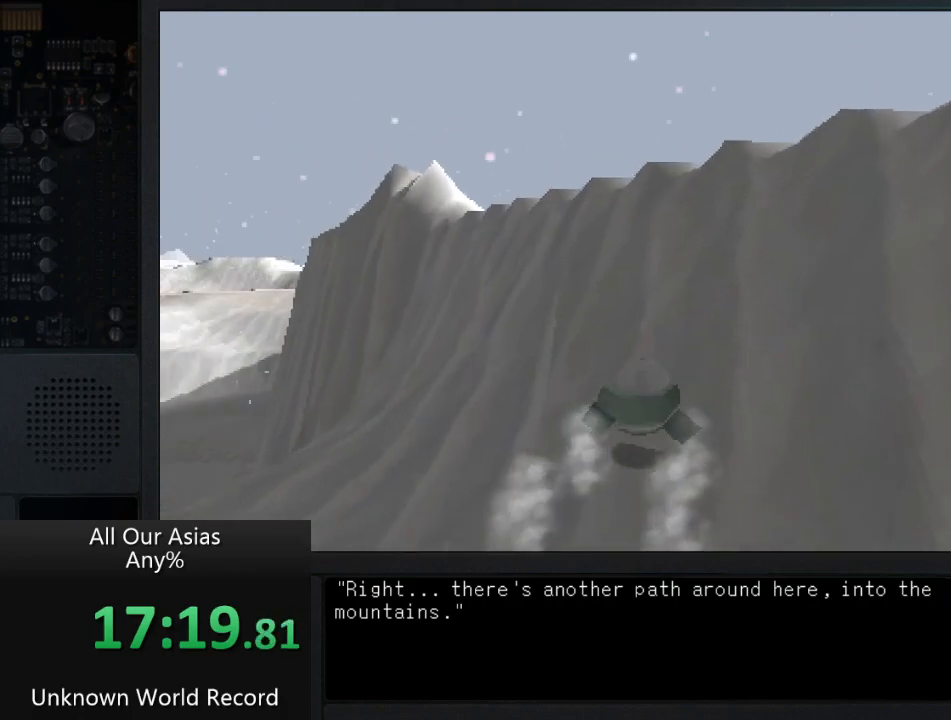
{"buttons": ["CROSS"], "left_stick": "up", "right_stick": "center", "events": [[67, "CROSS", "down"], [150, "CROSS", "up"], [250, "CROSS", "down"], [350, "CROSS", "up"], [433, "CROSS", "down"]]}